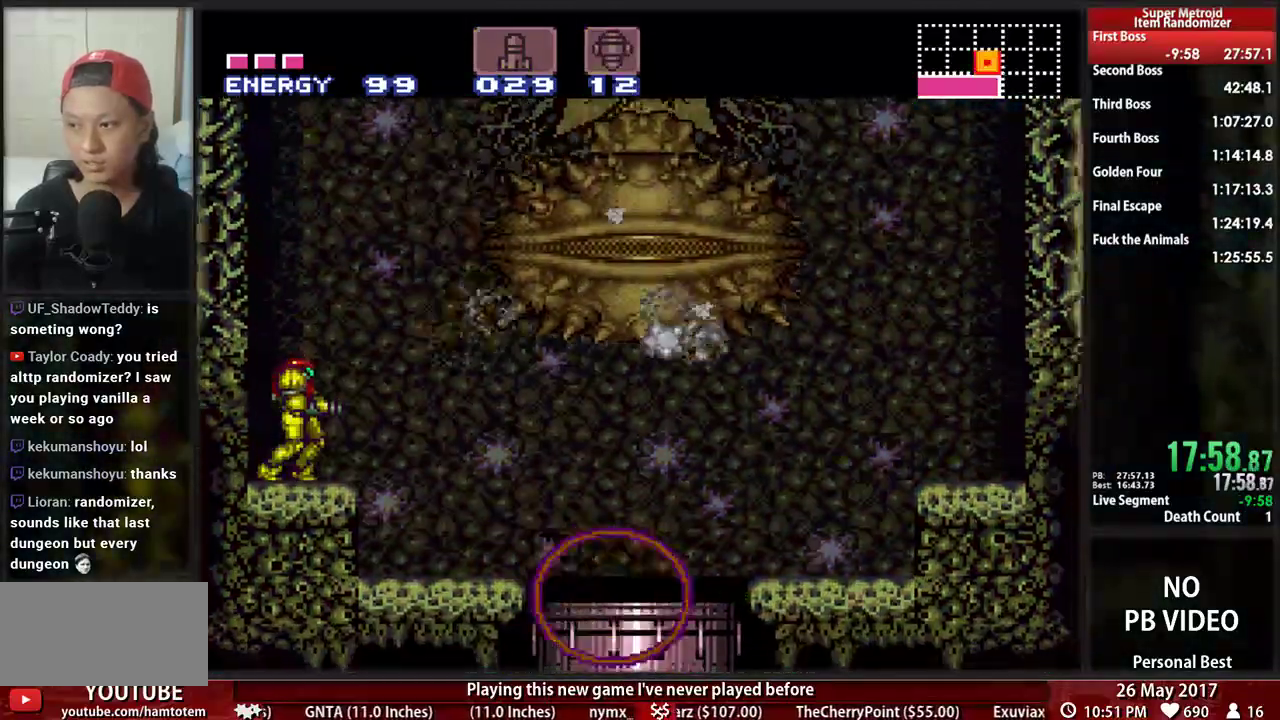
Gameplay with a controller (Nintendo layout); each line is a JSON object with the inputs held at the frame after it (dt_ms = milliseconds from this image to that frame). "events" lists button and stick changes between this image and that frame as [ms after this image, input, new state], when the widget could be followed in between. Not read: L3 R3 SELECT START.
{"dt_ms": 500, "buttons": ["B", "DPAD_RIGHT"], "events": [[431, "DPAD_RIGHT", "down"]]}
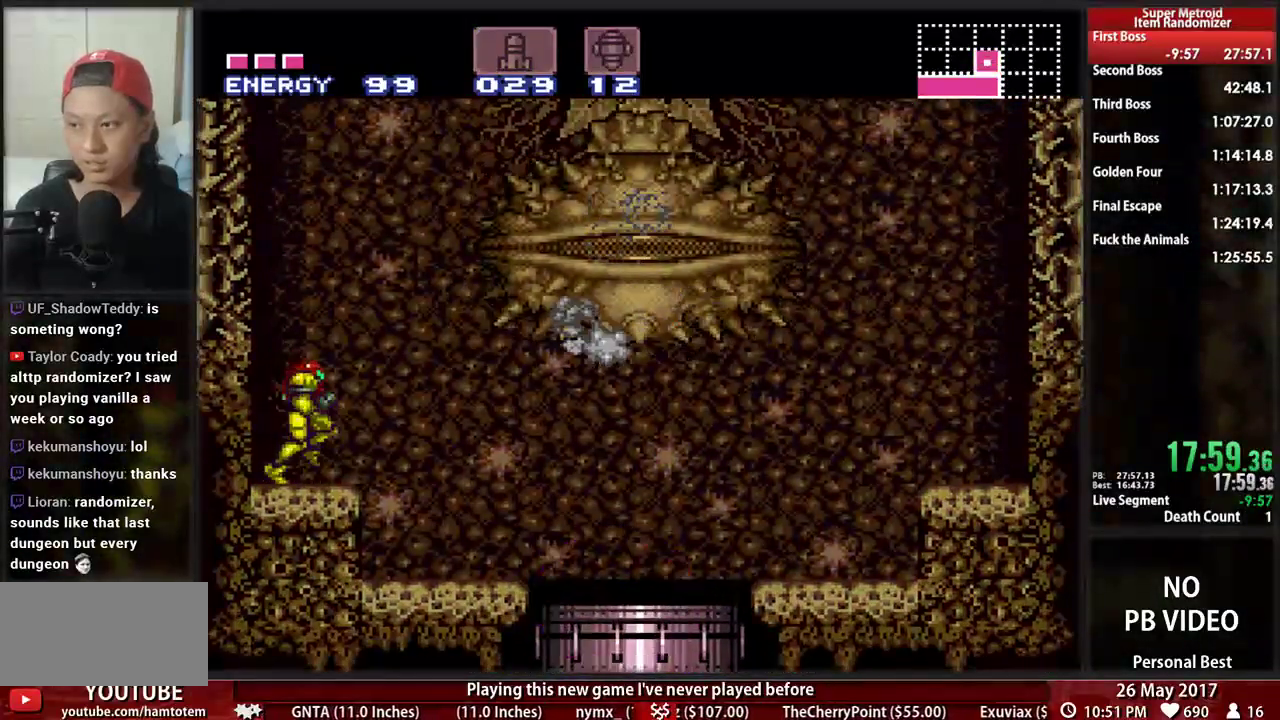
{"dt_ms": 1000, "buttons": ["B", "DPAD_RIGHT"]}
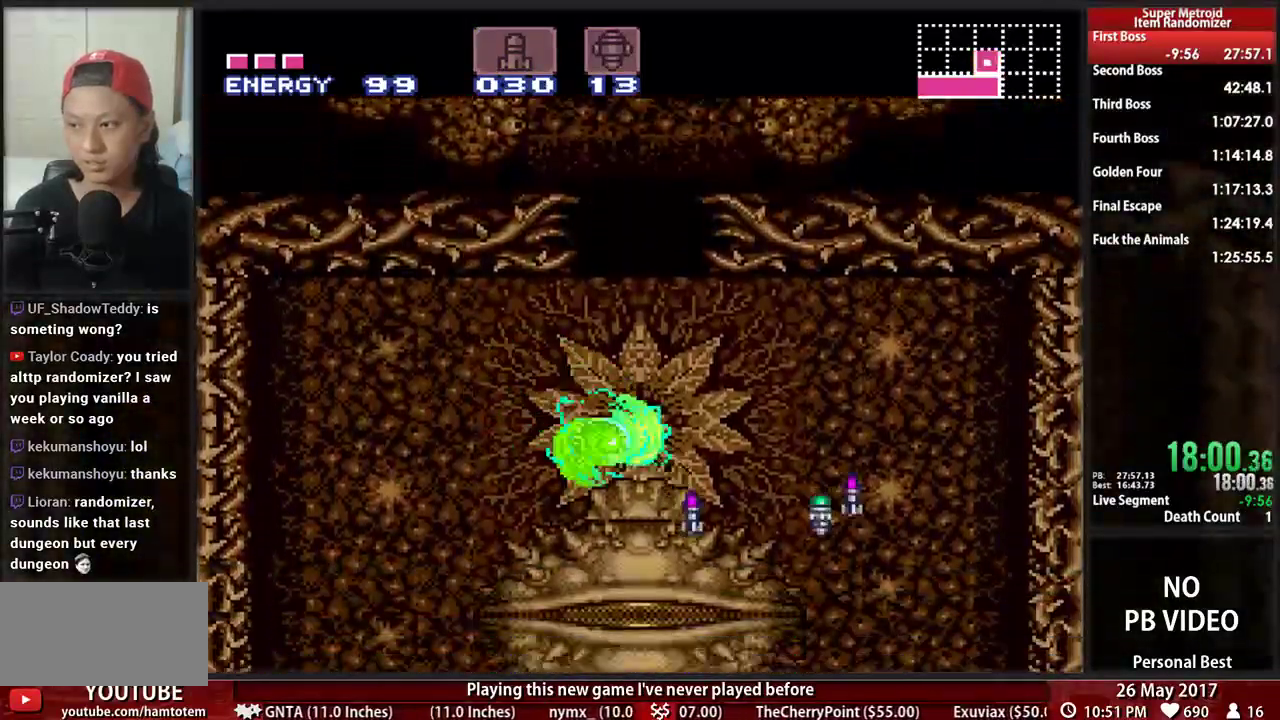
{"dt_ms": 1000, "buttons": ["B", "DPAD_LEFT"]}
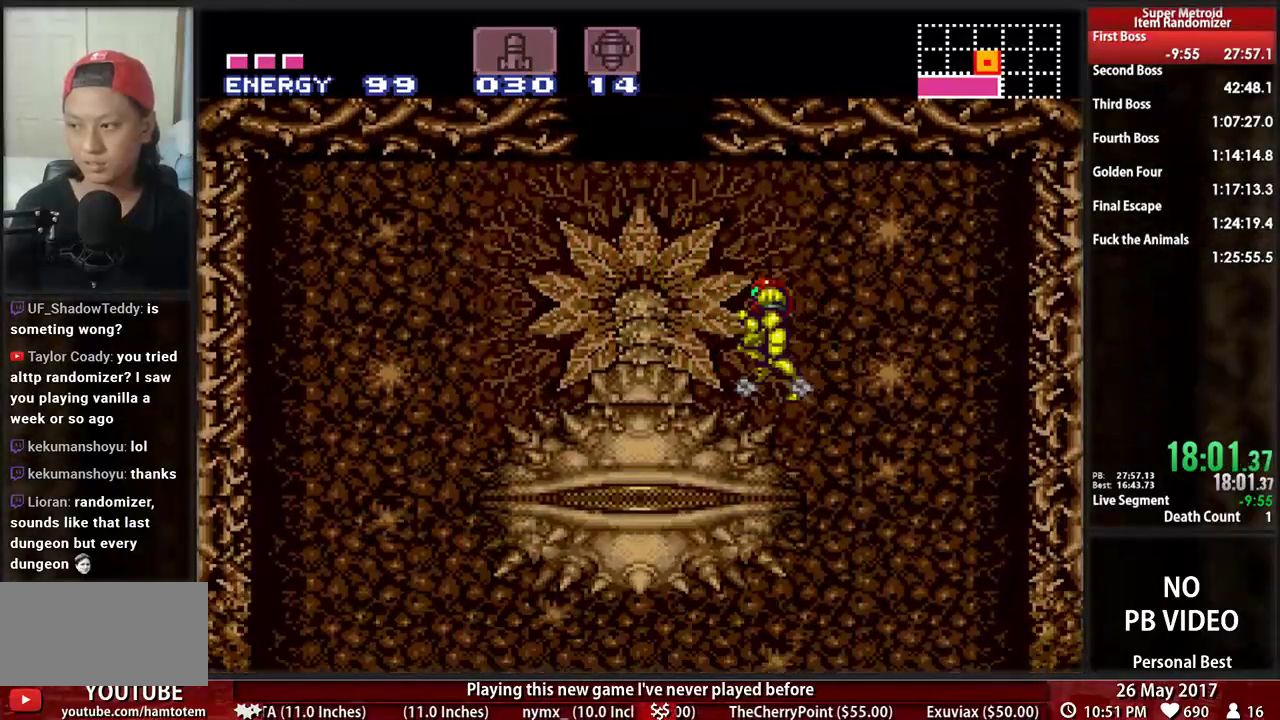
{"dt_ms": 500, "buttons": ["A", "DPAD_LEFT"], "events": [[241, "A", "down"], [241, "B", "up"]]}